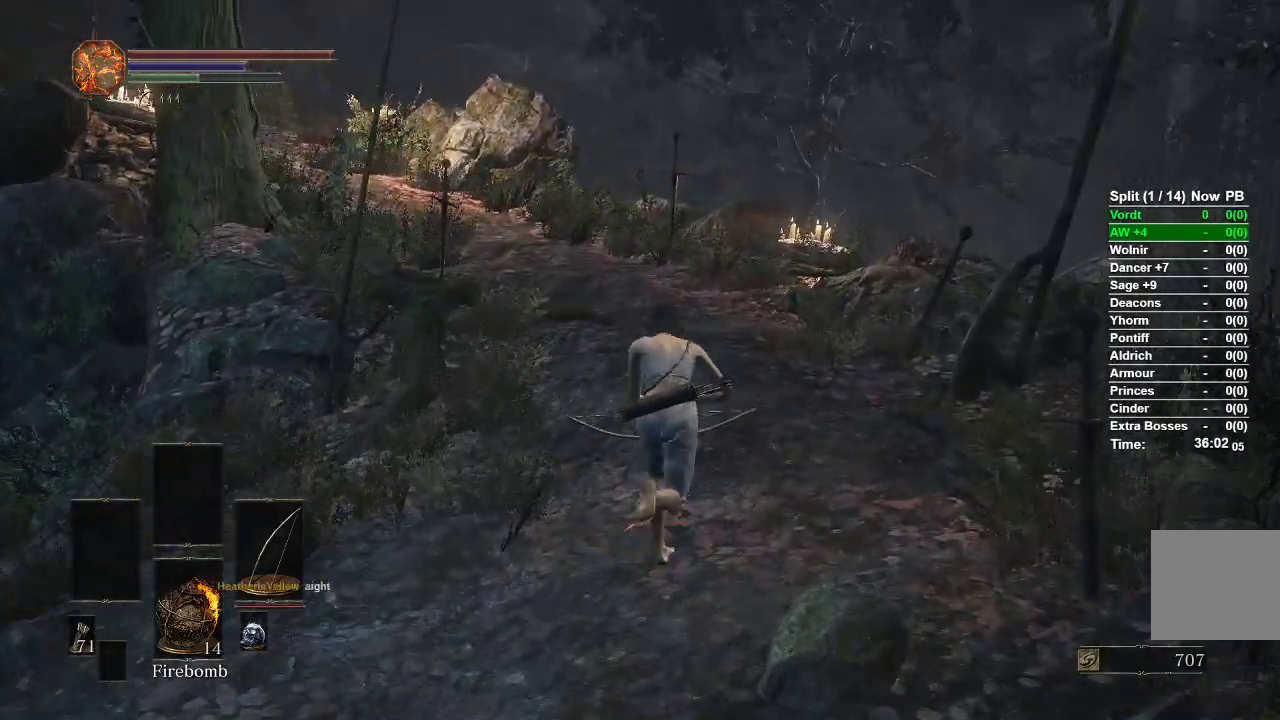
Gameplay with a controller (Xbox layout); each line is a JSON object with the inputs held at the frame after it. "events" lists button and stick changes between this image and that frame as [ms after this image, input, new state], when the widget could be followed in between.
{"buttons": ["B"], "left_stick": "up", "right_stick": "left", "events": []}
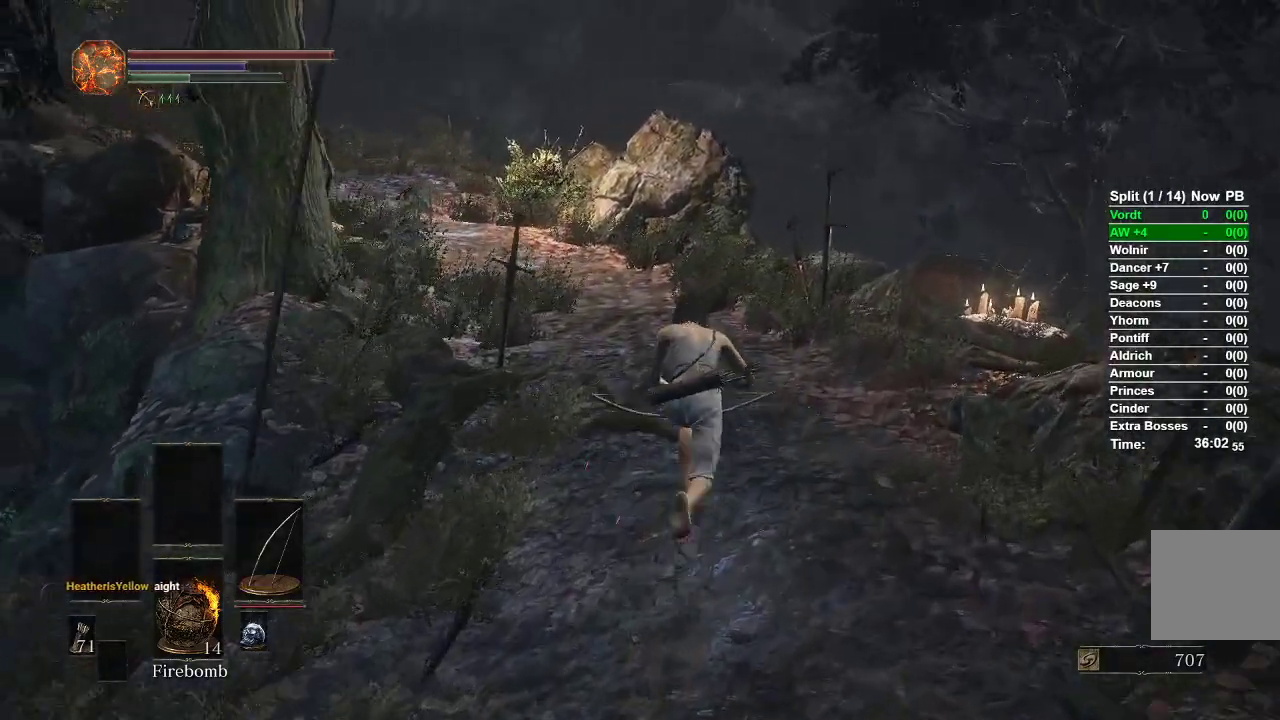
{"buttons": ["B"], "left_stick": "up", "right_stick": "left", "events": []}
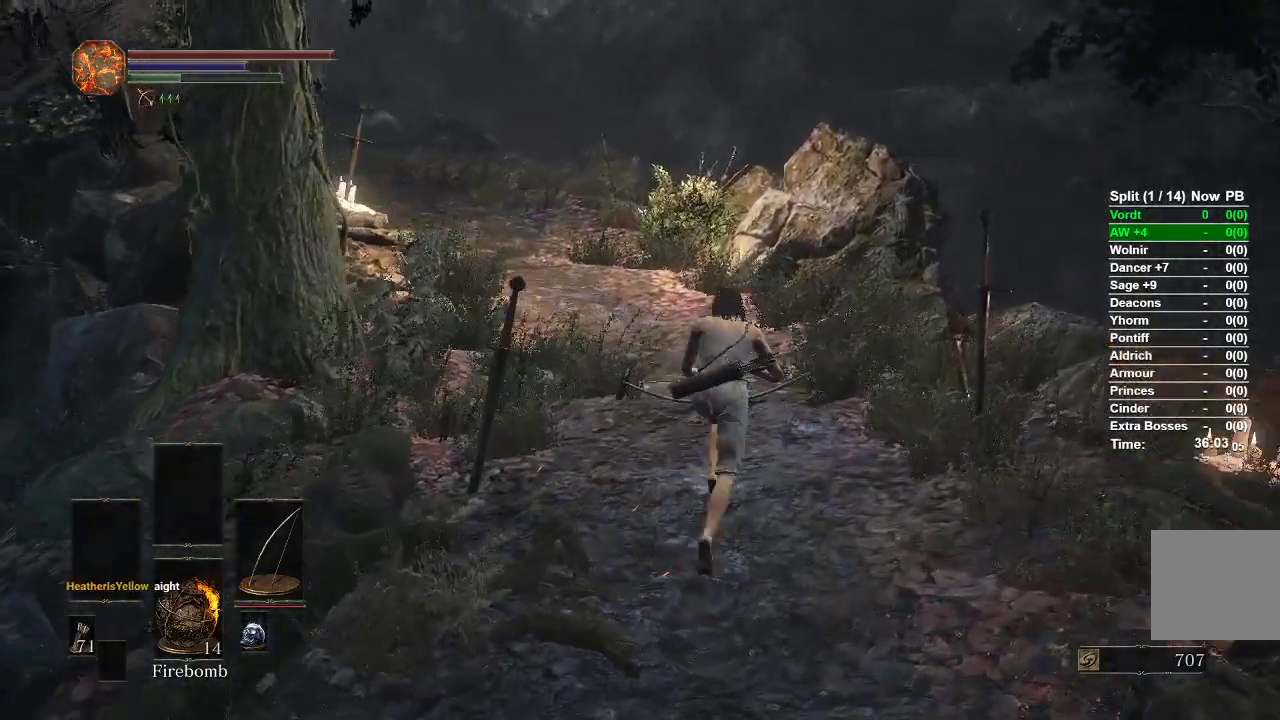
{"buttons": ["B"], "left_stick": "up", "right_stick": "left", "events": []}
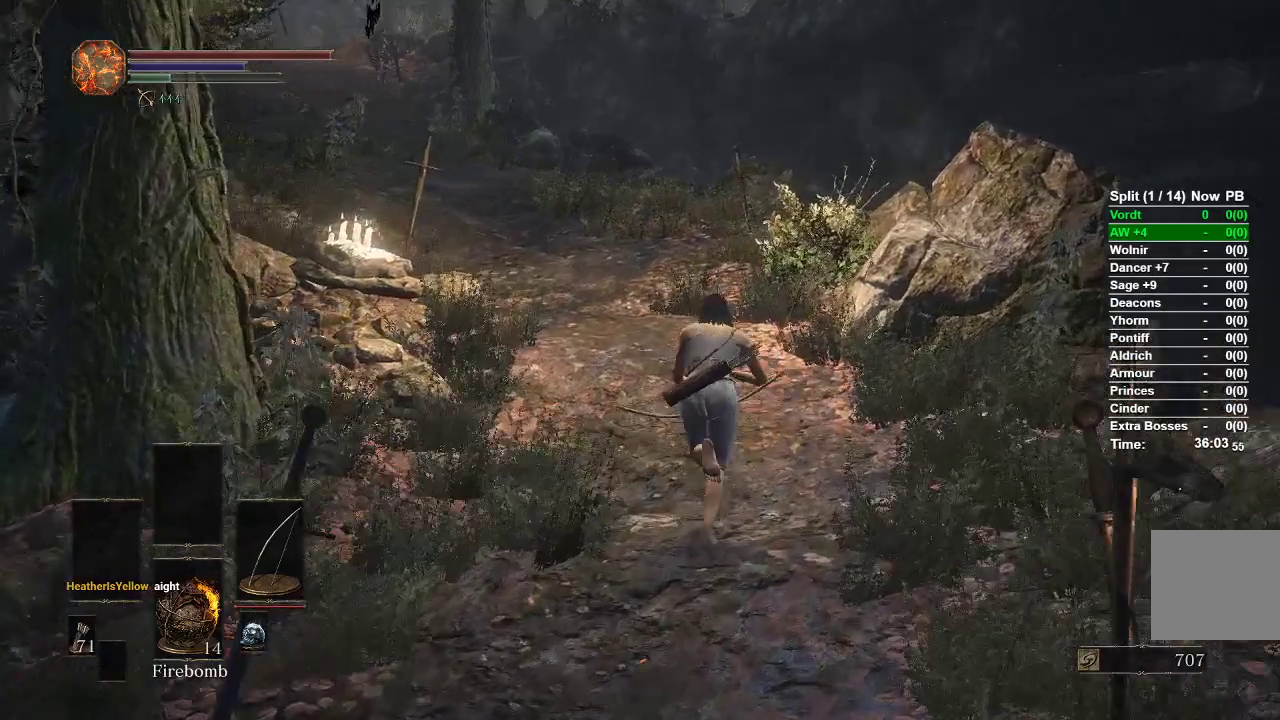
{"buttons": ["B"], "left_stick": "up", "right_stick": "left", "events": []}
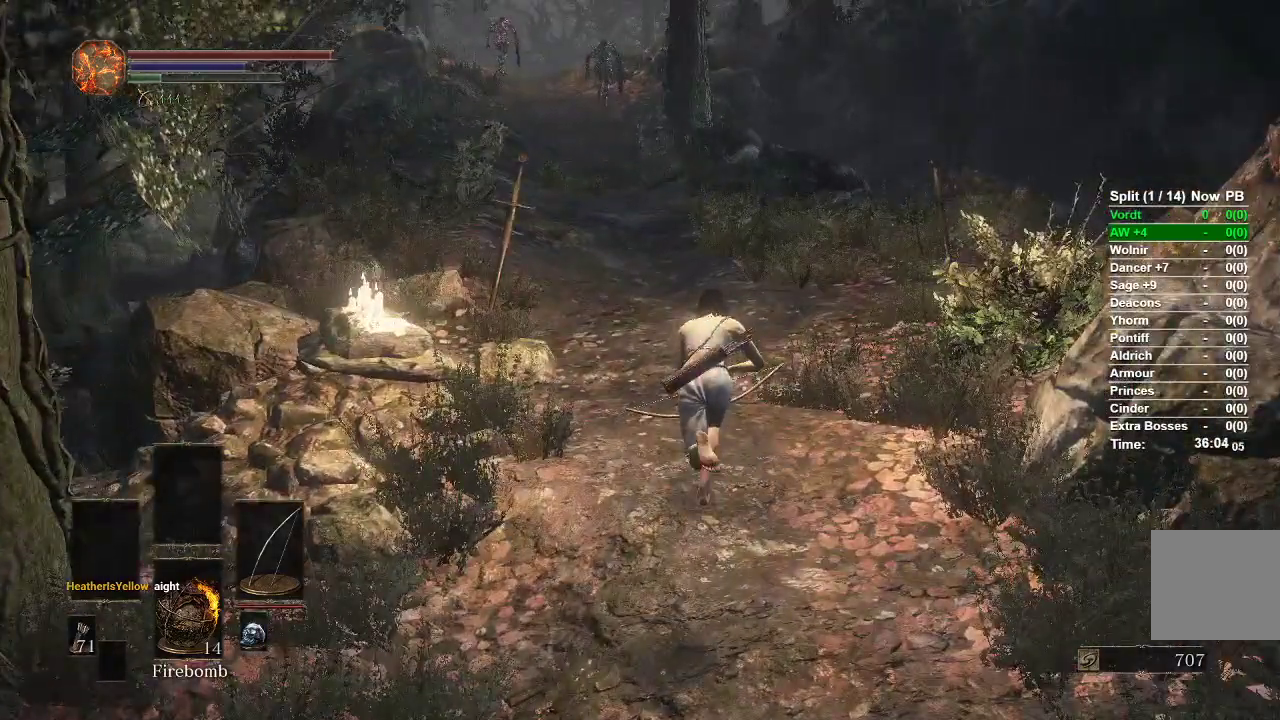
{"buttons": [], "left_stick": "up", "right_stick": "center", "events": [[33, "B", "up"], [300, "right_stick", "center"]]}
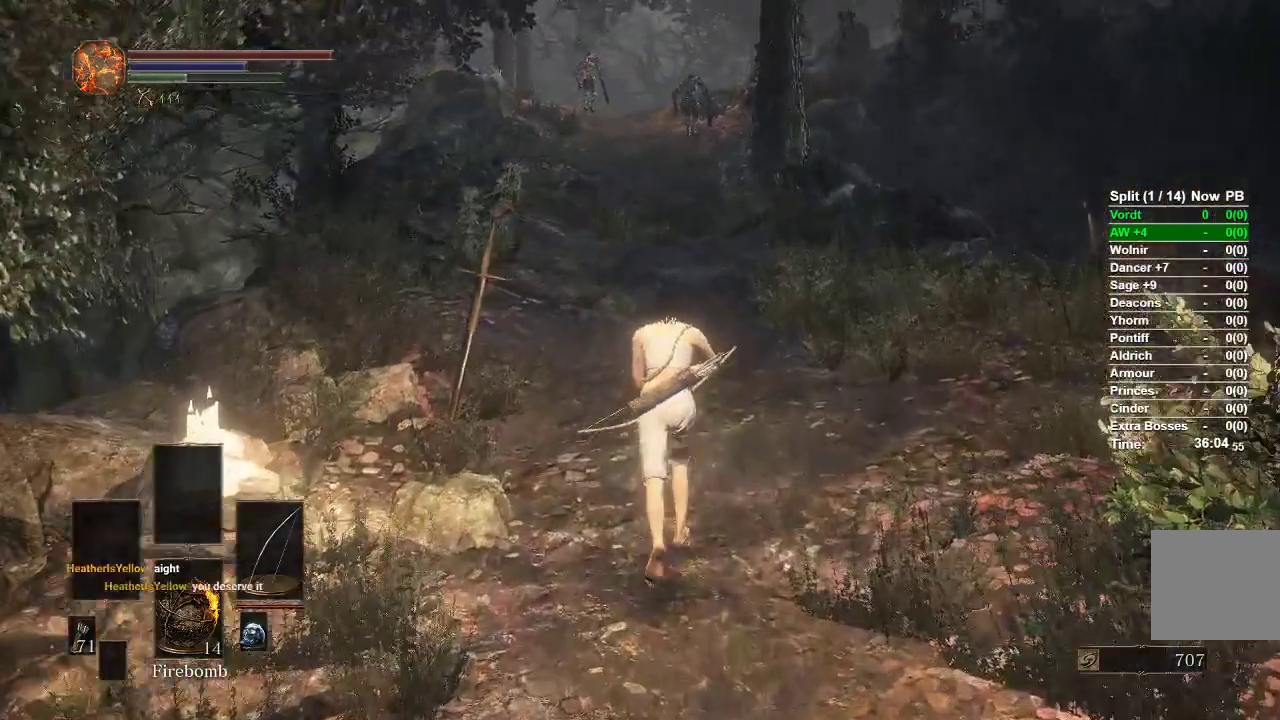
{"buttons": [], "left_stick": "up", "right_stick": "center", "events": []}
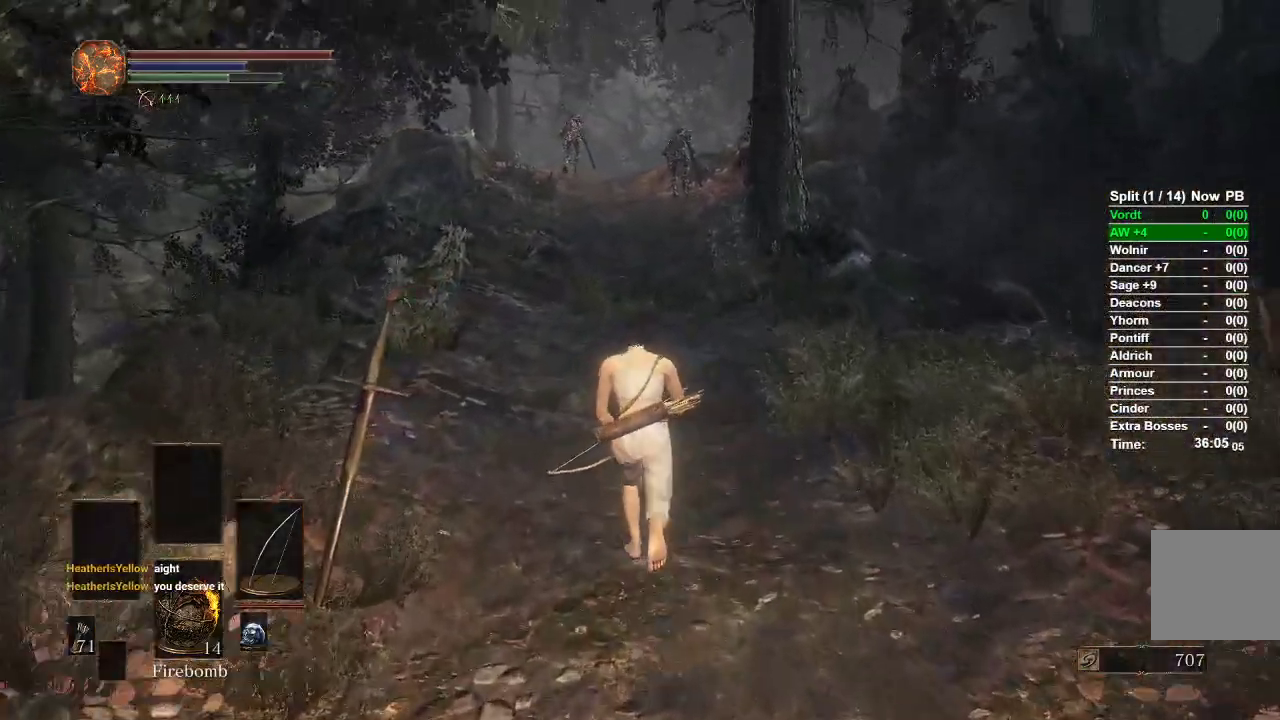
{"buttons": [], "left_stick": "up", "right_stick": "center", "events": []}
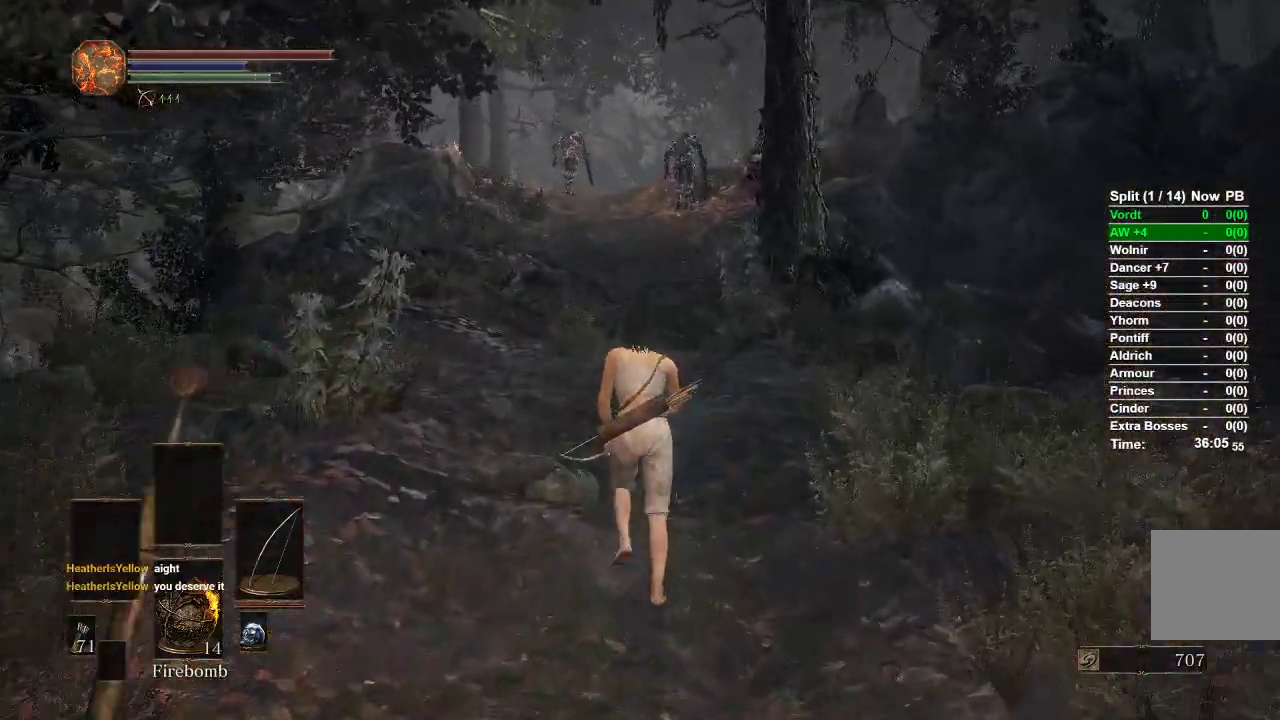
{"buttons": [], "left_stick": "up", "right_stick": "center", "events": []}
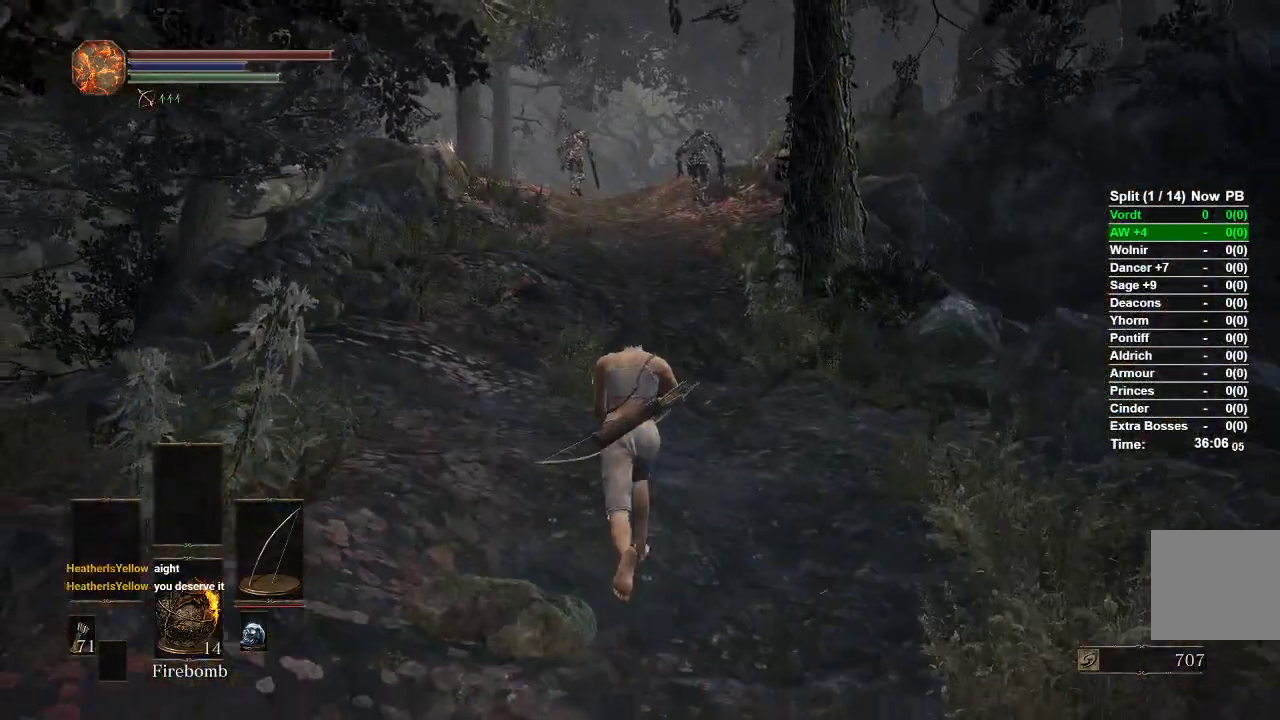
{"buttons": [], "left_stick": "up", "right_stick": "center", "events": []}
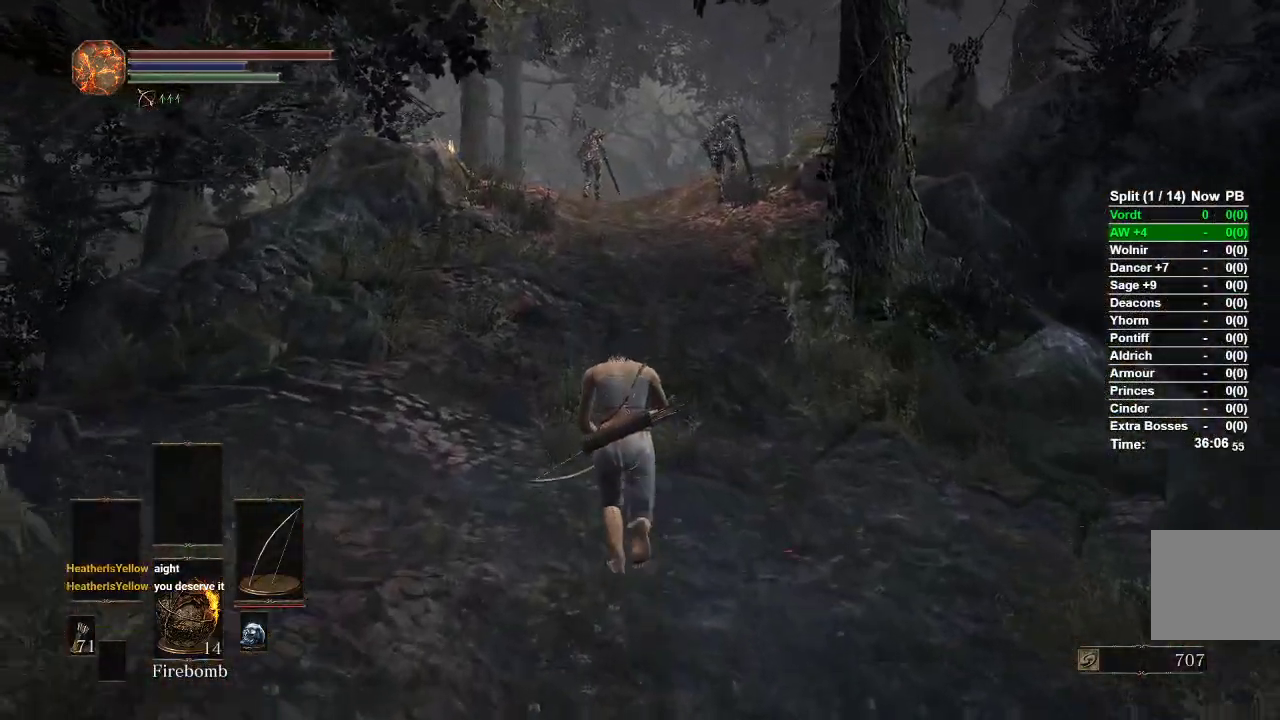
{"buttons": [], "left_stick": "up", "right_stick": "center", "events": []}
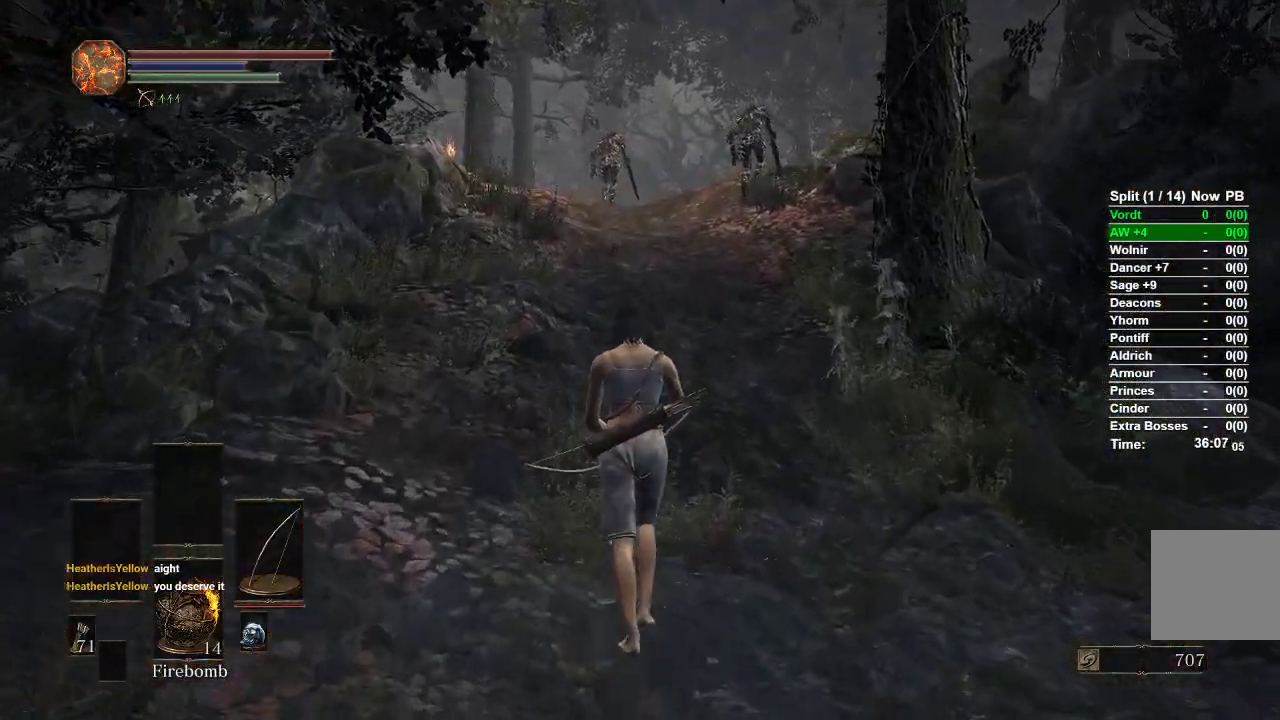
{"buttons": [], "left_stick": "up", "right_stick": "center", "events": []}
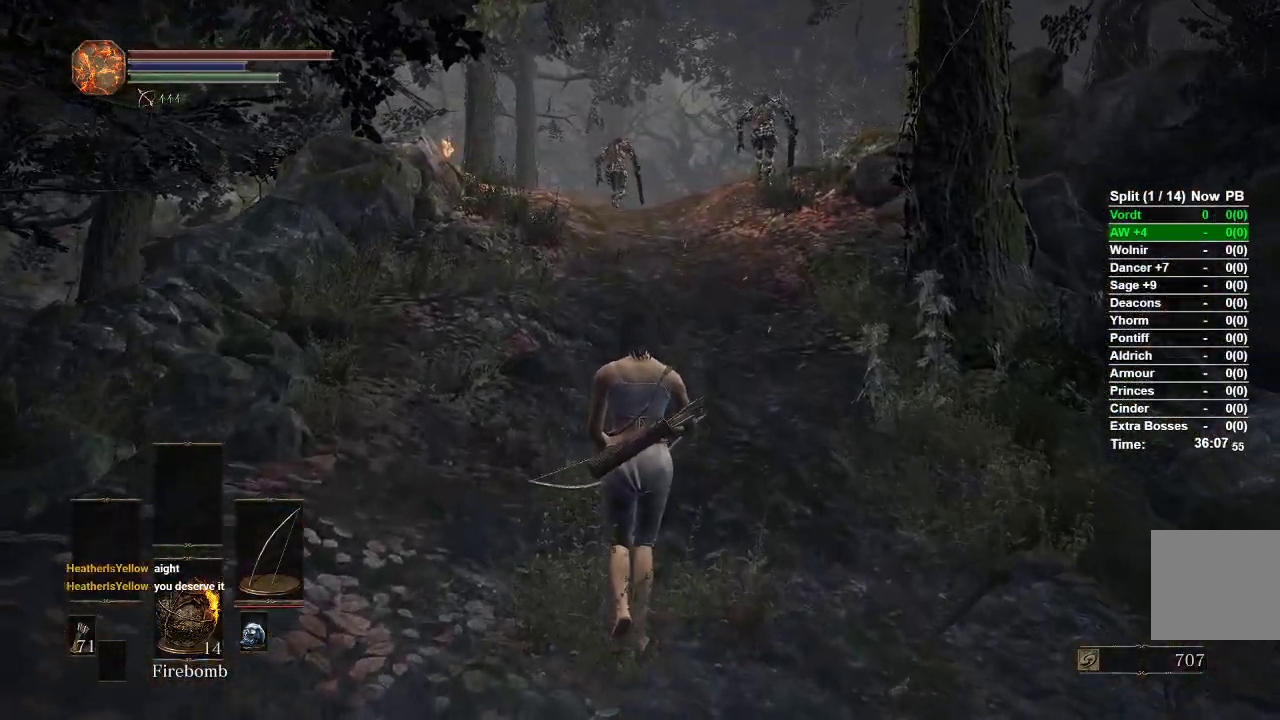
{"buttons": [], "left_stick": "up", "right_stick": "center", "events": []}
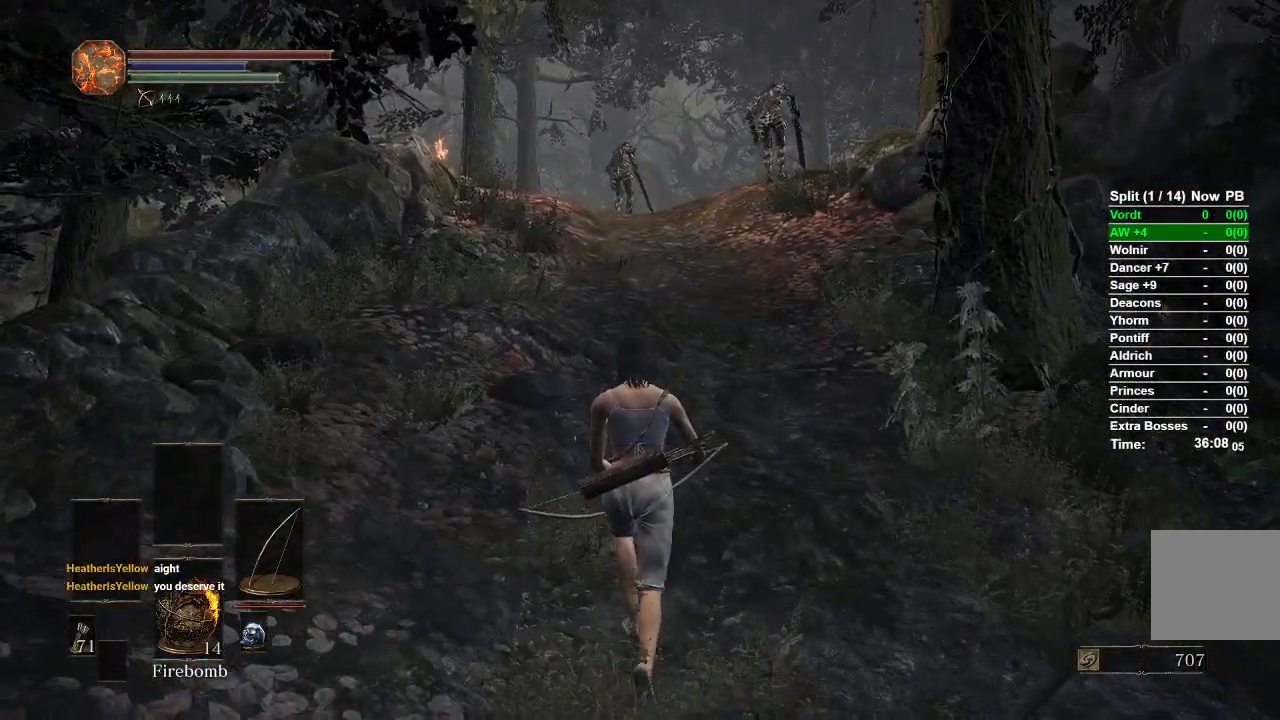
{"buttons": [], "left_stick": "up", "right_stick": "down-right", "events": [[167, "right_stick", "right"], [467, "right_stick", "down-right"]]}
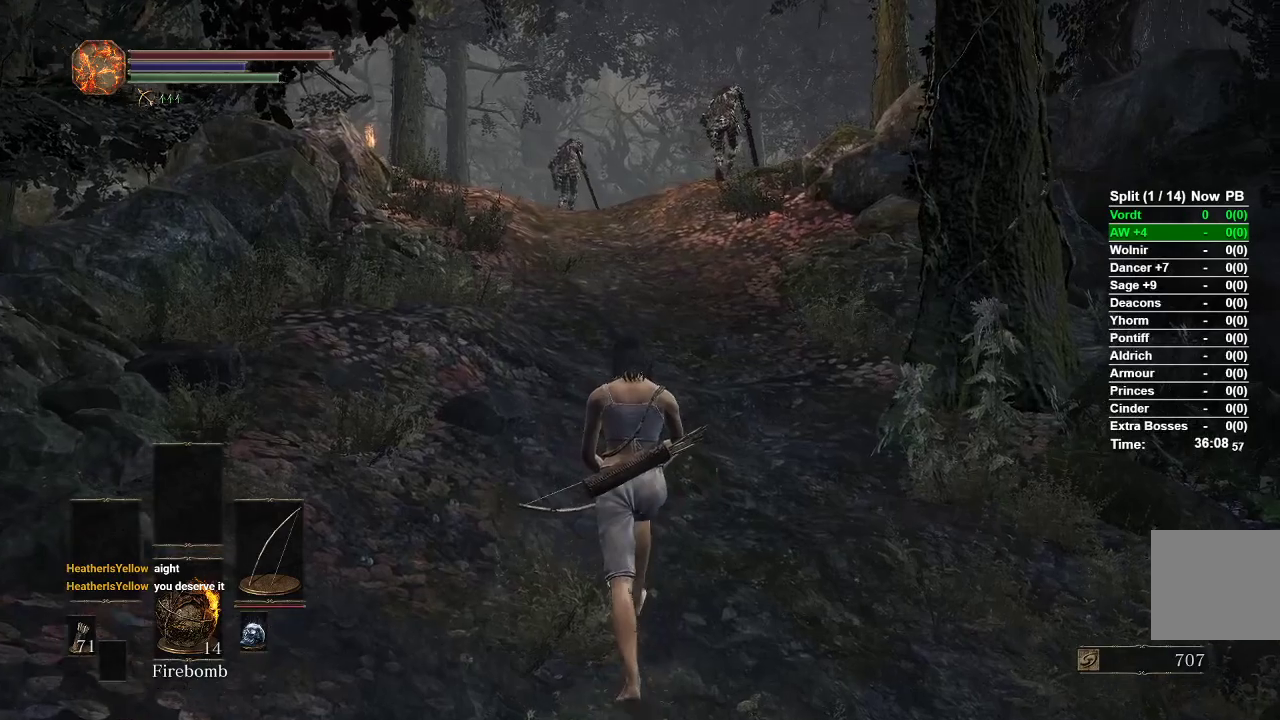
{"buttons": [], "left_stick": "up", "right_stick": "center", "events": [[267, "right_stick", "center"]]}
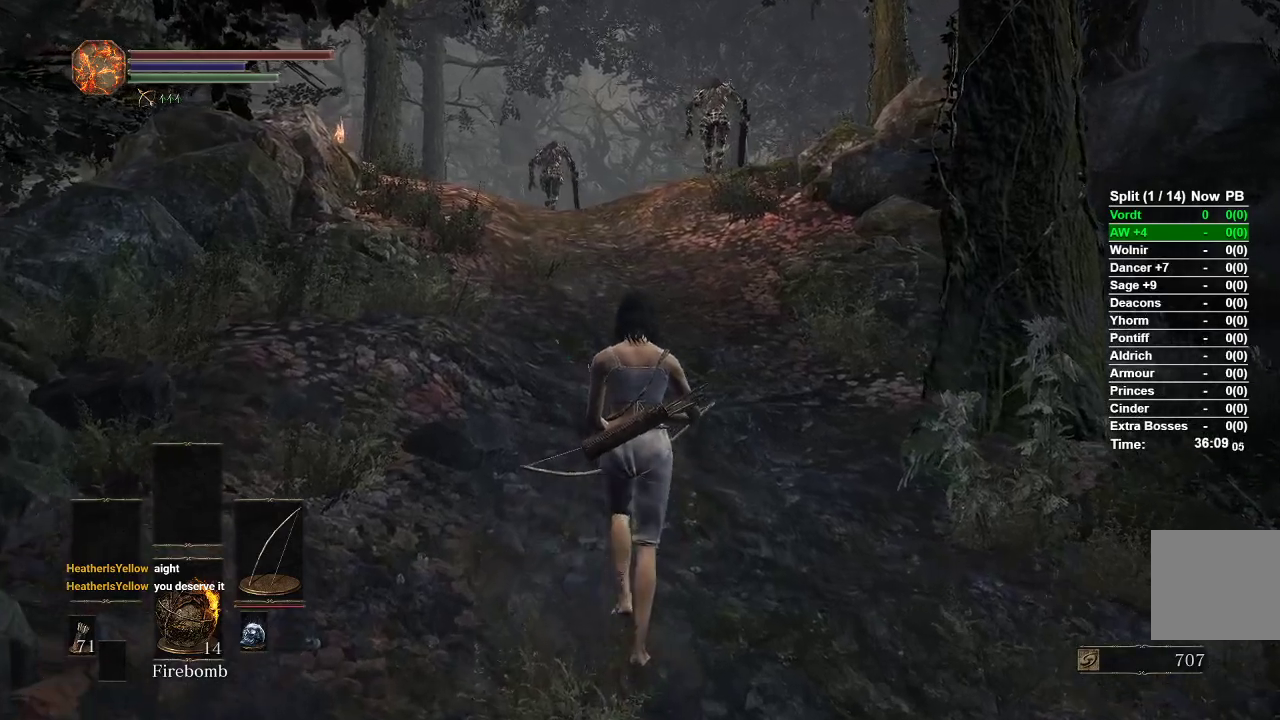
{"buttons": [], "left_stick": "up", "right_stick": "center", "events": []}
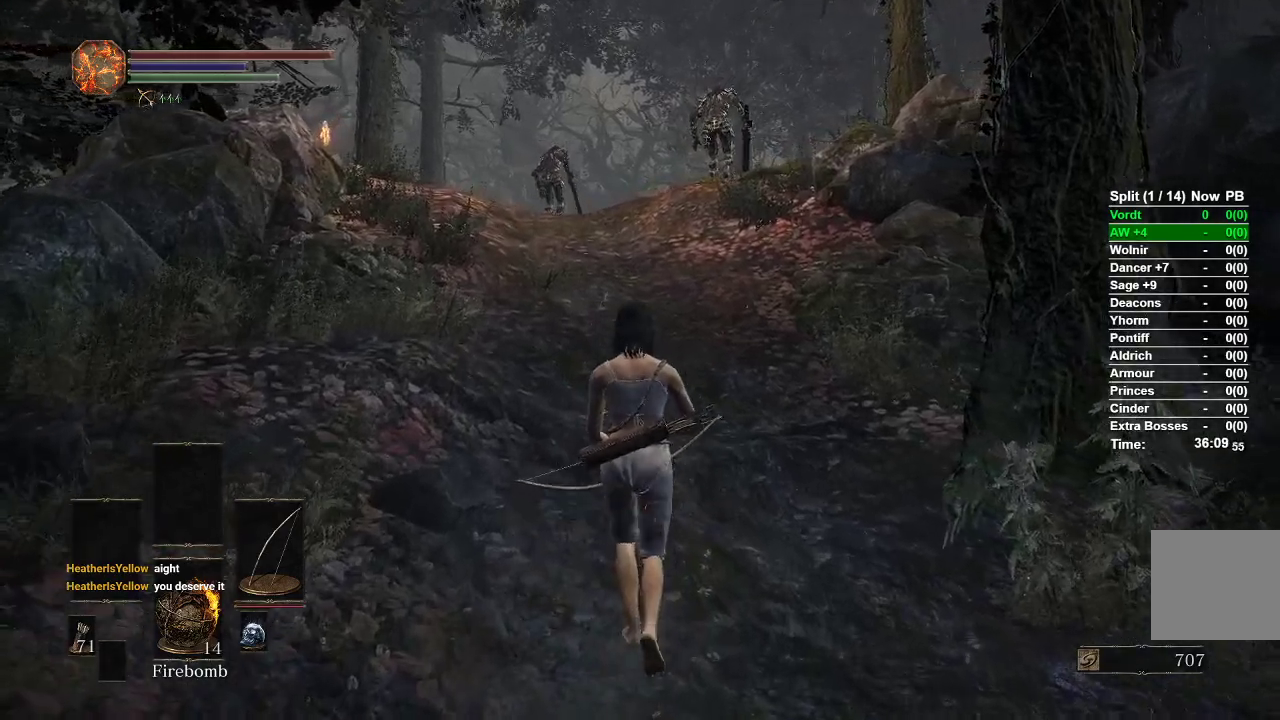
{"buttons": [], "left_stick": "up", "right_stick": "right", "events": [[500, "right_stick", "right"]]}
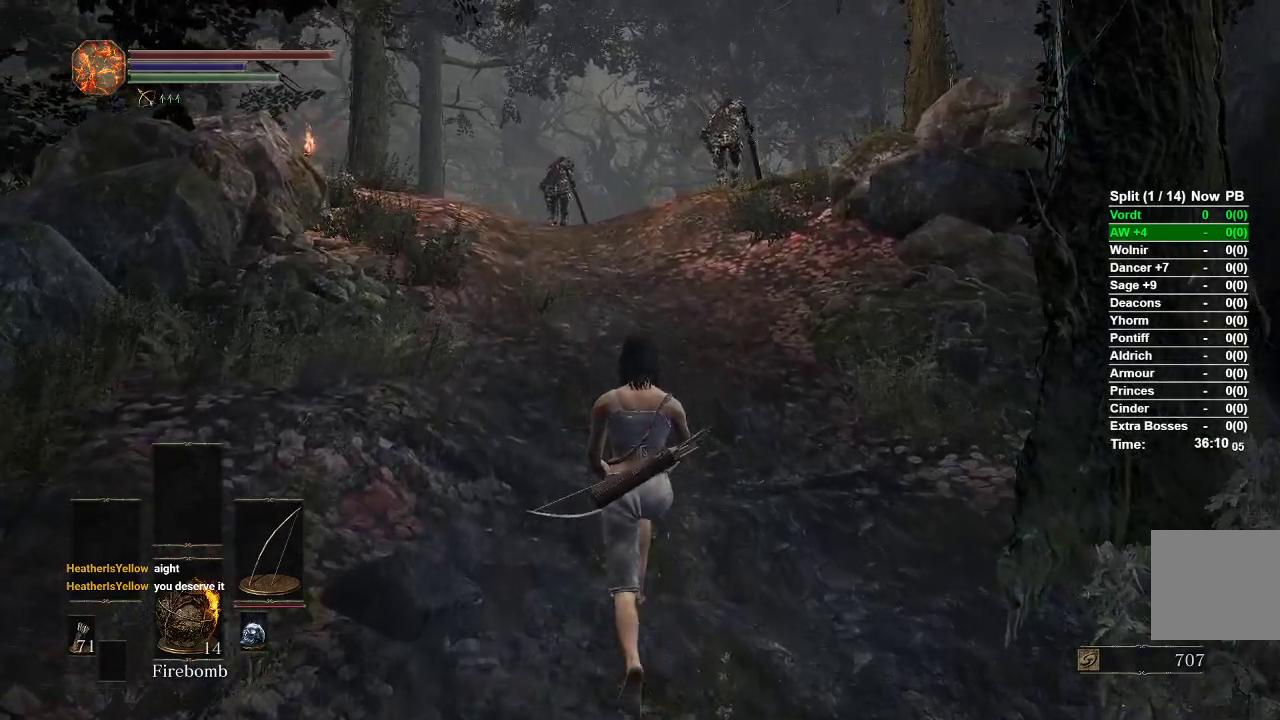
{"buttons": [], "left_stick": "up", "right_stick": "center", "events": [[133, "right_stick", "down-right"], [333, "right_stick", "center"]]}
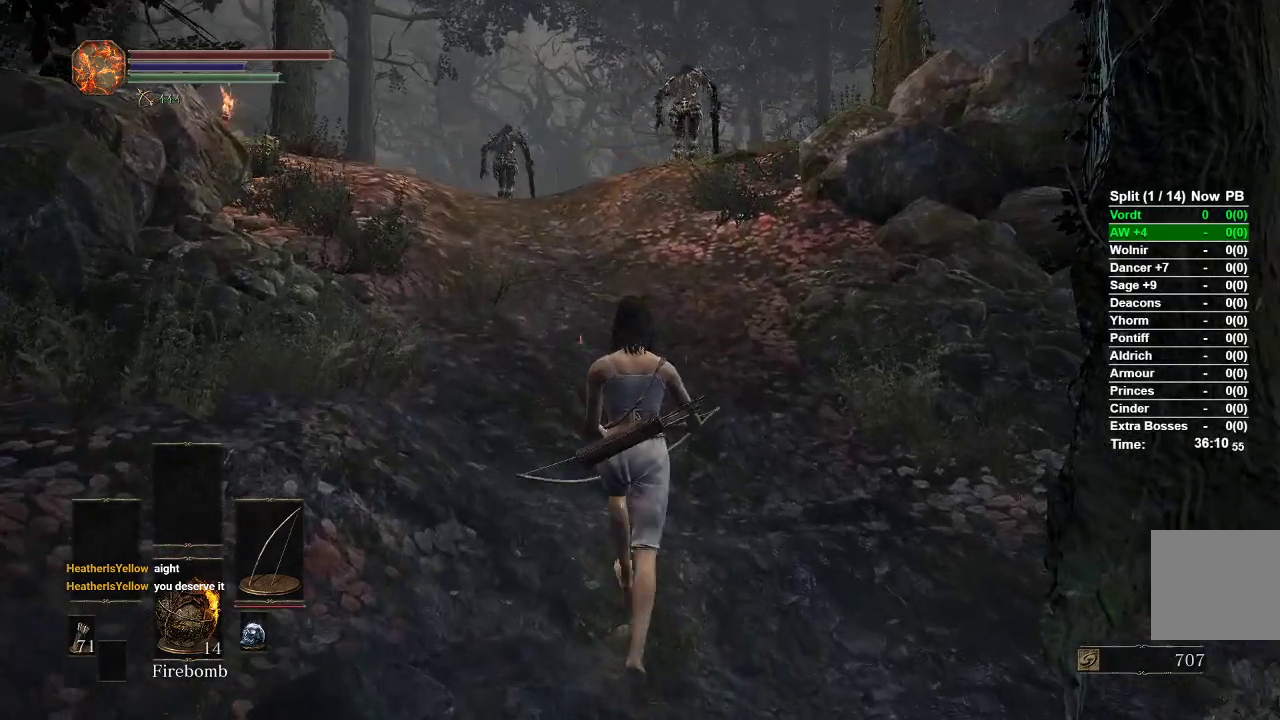
{"buttons": [], "left_stick": "up", "right_stick": "center", "events": []}
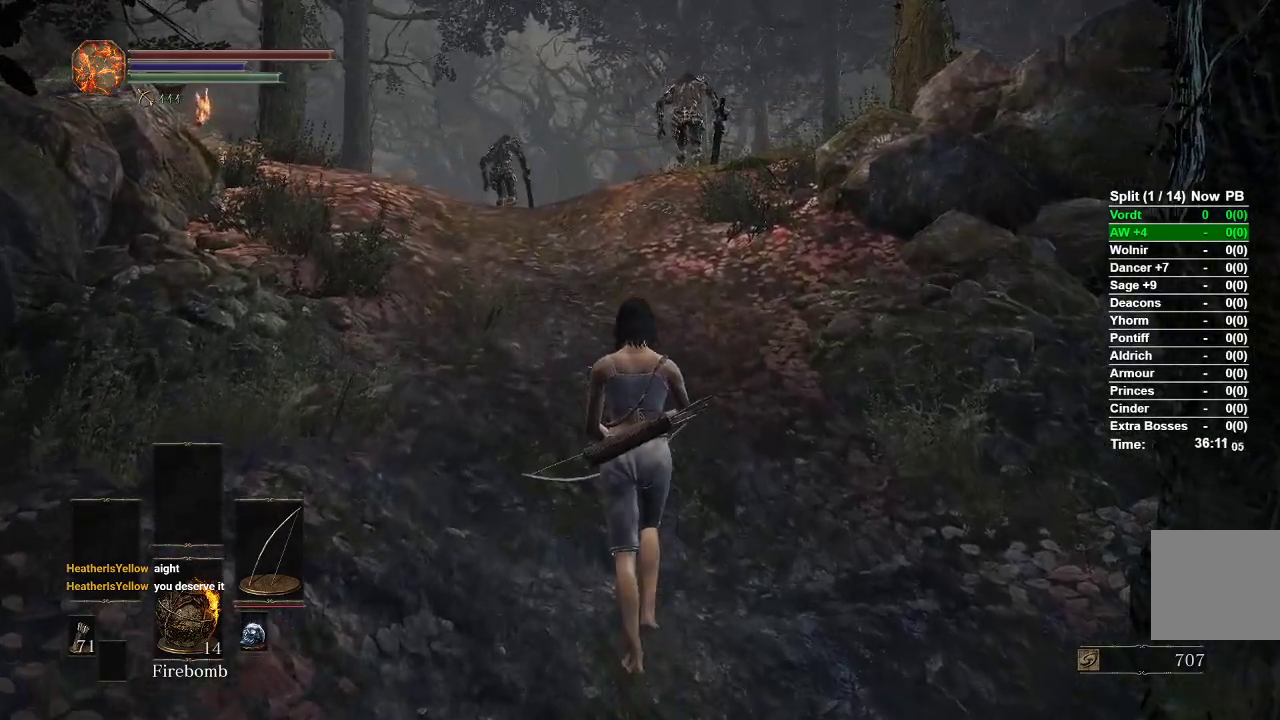
{"buttons": [], "left_stick": "up", "right_stick": "center", "events": []}
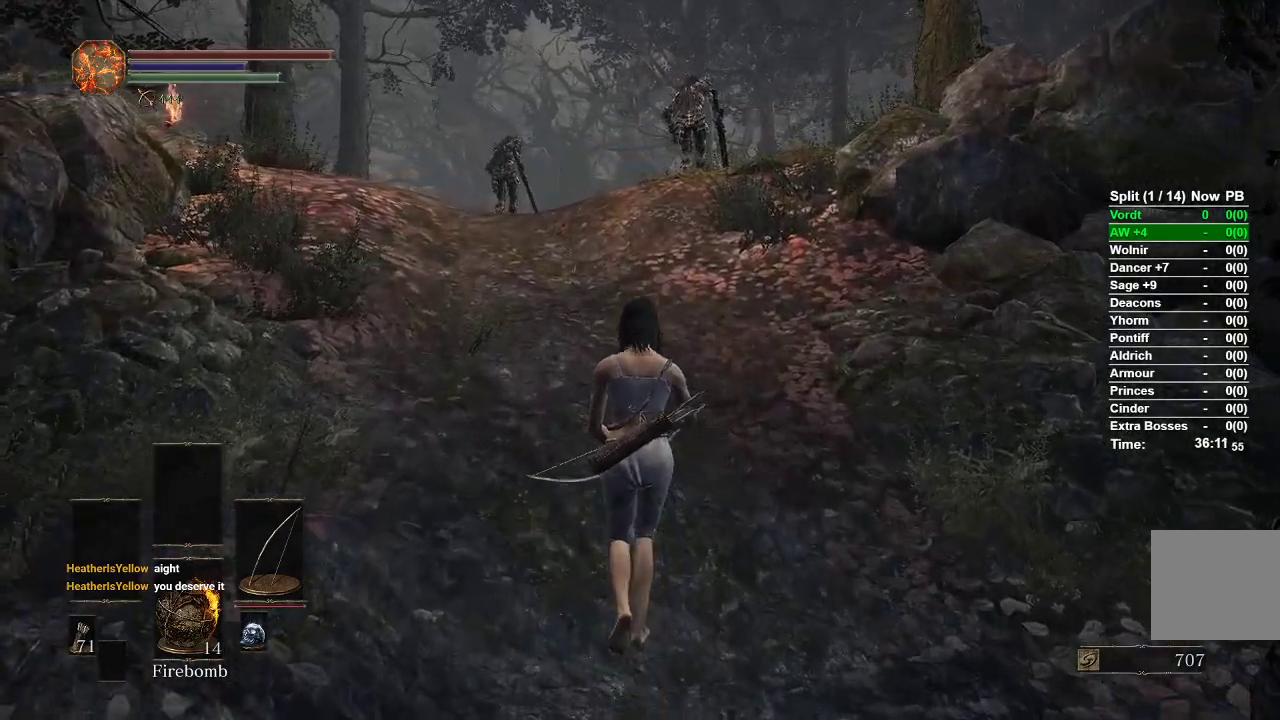
{"buttons": [], "left_stick": "up", "right_stick": "center", "events": []}
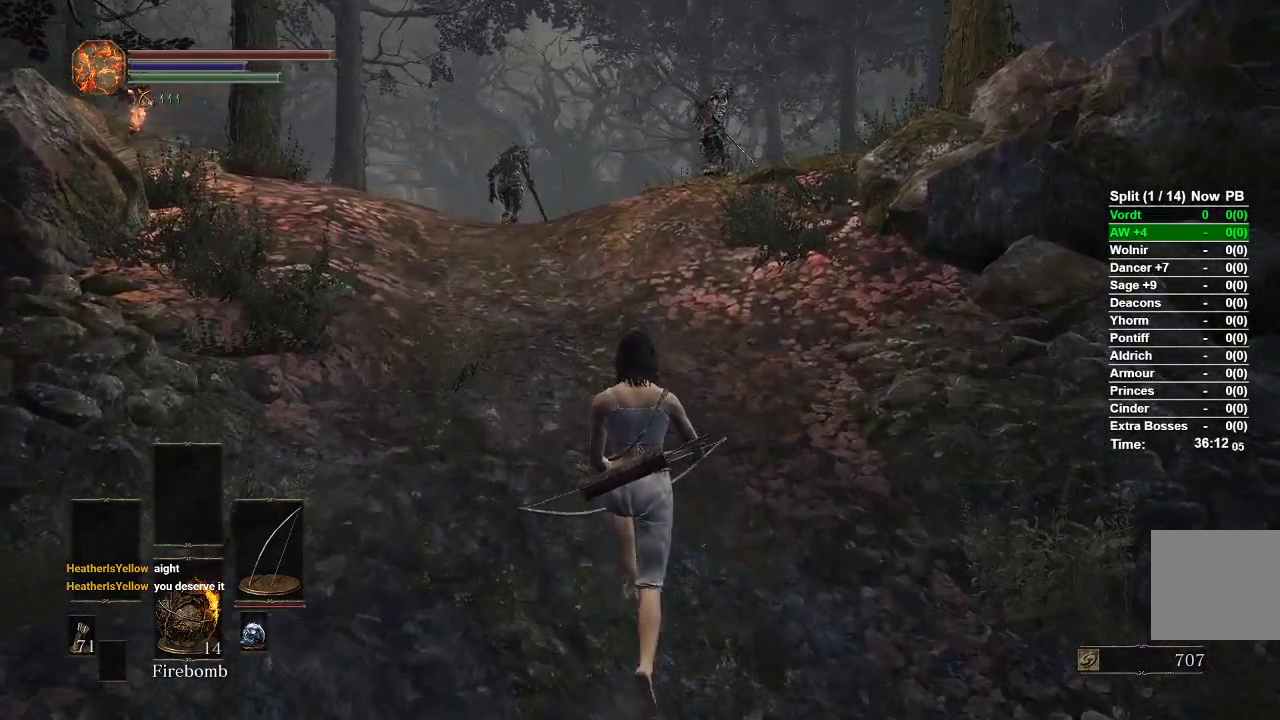
{"buttons": [], "left_stick": "center", "right_stick": "right", "events": [[267, "left_stick", "left"], [367, "left_stick", "center"], [417, "right_stick", "right"]]}
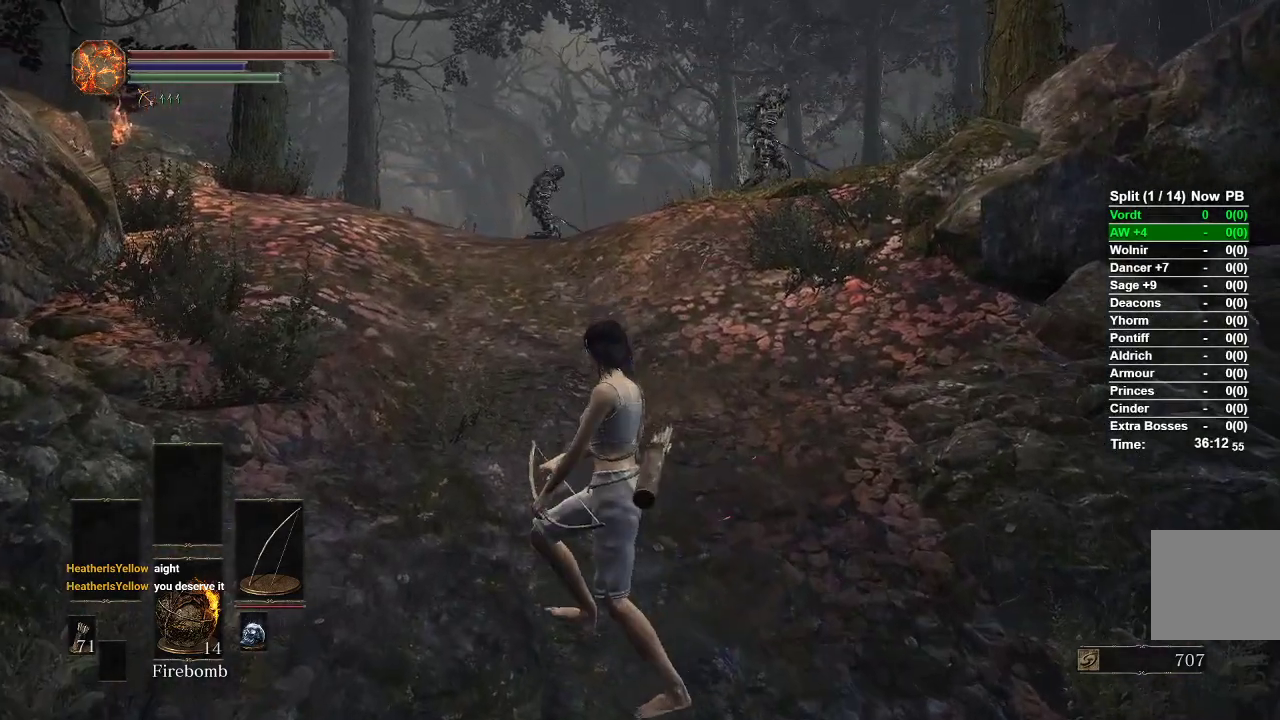
{"buttons": [], "left_stick": "up", "right_stick": "center", "events": [[83, "left_stick", "up"], [117, "right_stick", "center"]]}
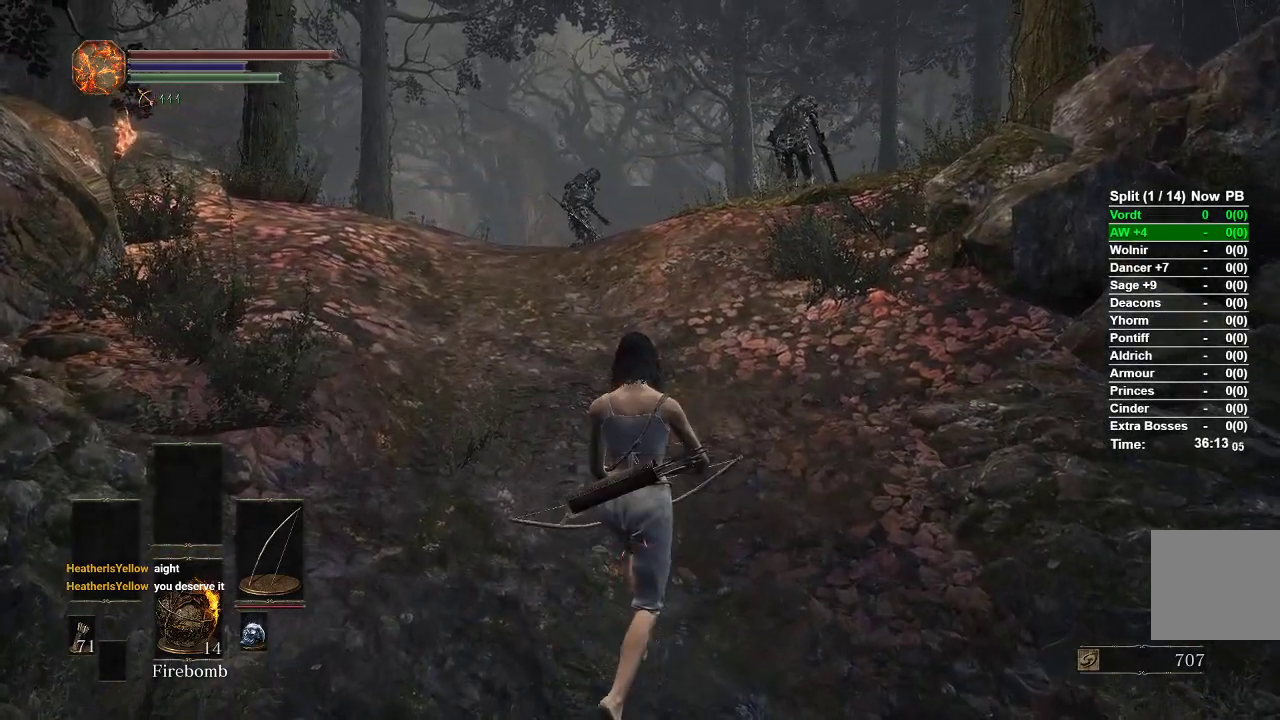
{"buttons": [], "left_stick": "up", "right_stick": "down-right", "events": [[433, "right_stick", "down-right"]]}
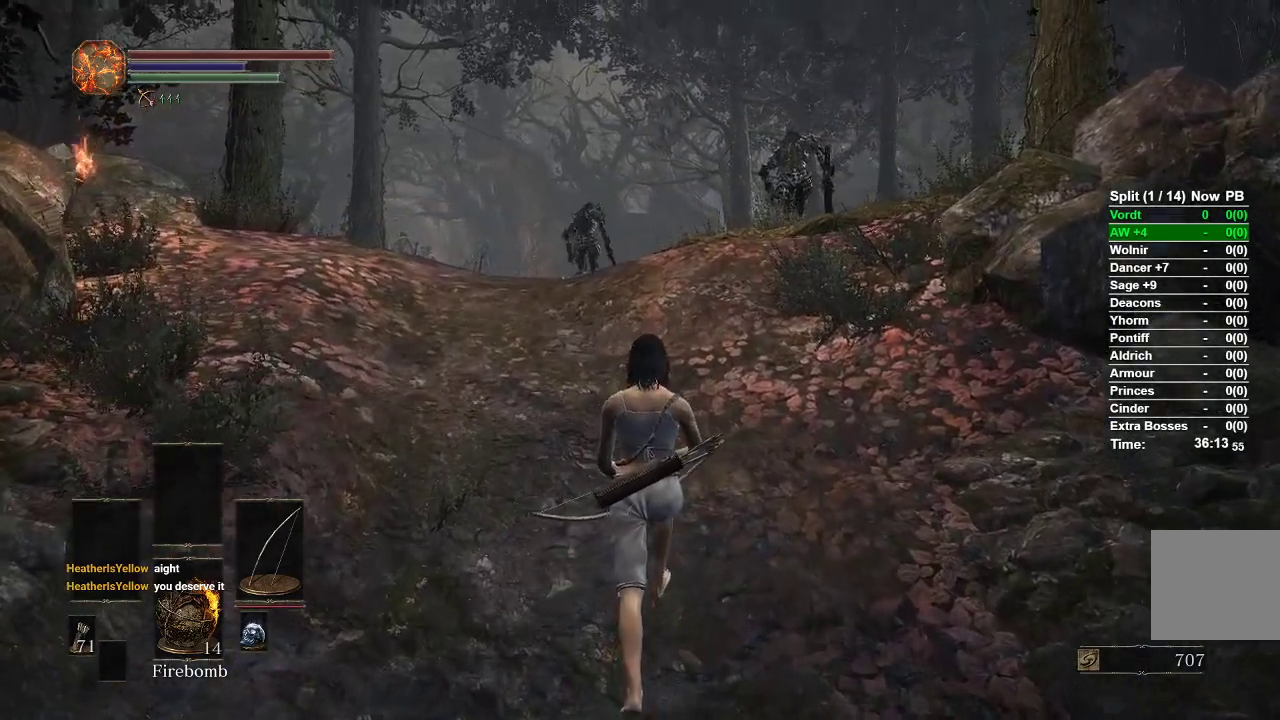
{"buttons": [], "left_stick": "up", "right_stick": "down-right", "events": []}
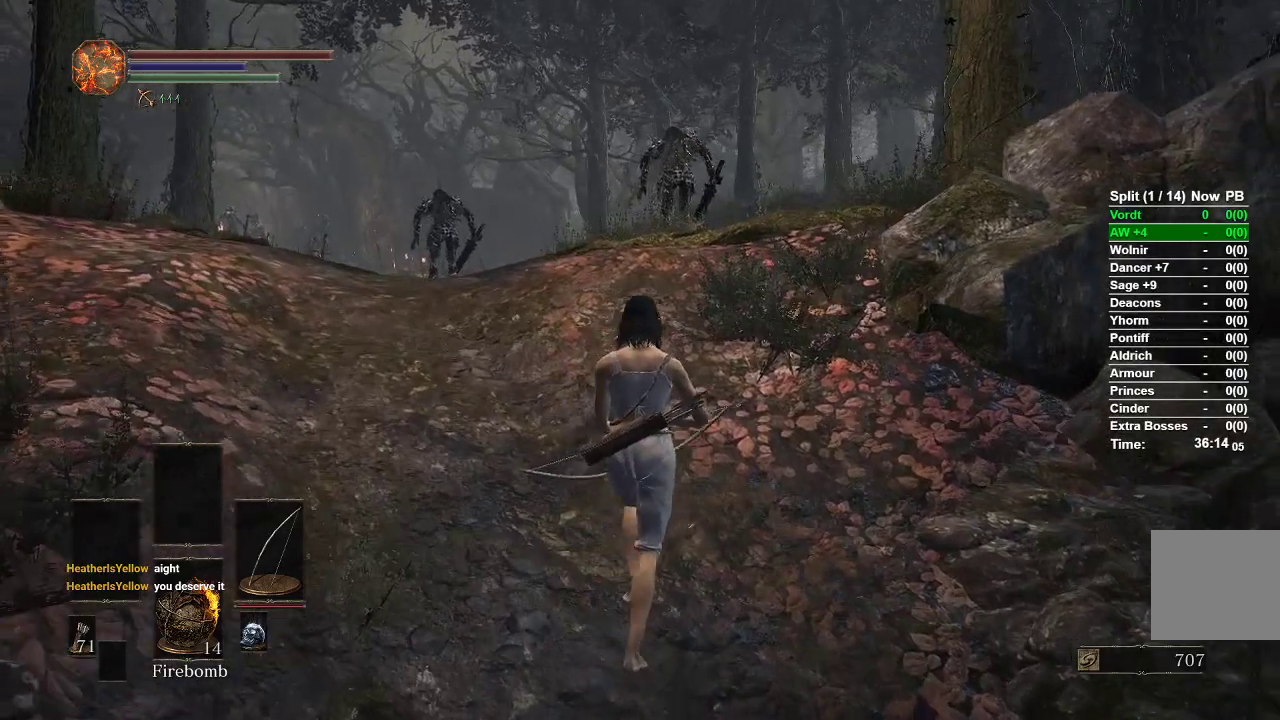
{"buttons": [], "left_stick": "up-right", "right_stick": "center", "events": [[117, "right_stick", "center"], [167, "left_stick", "up-right"]]}
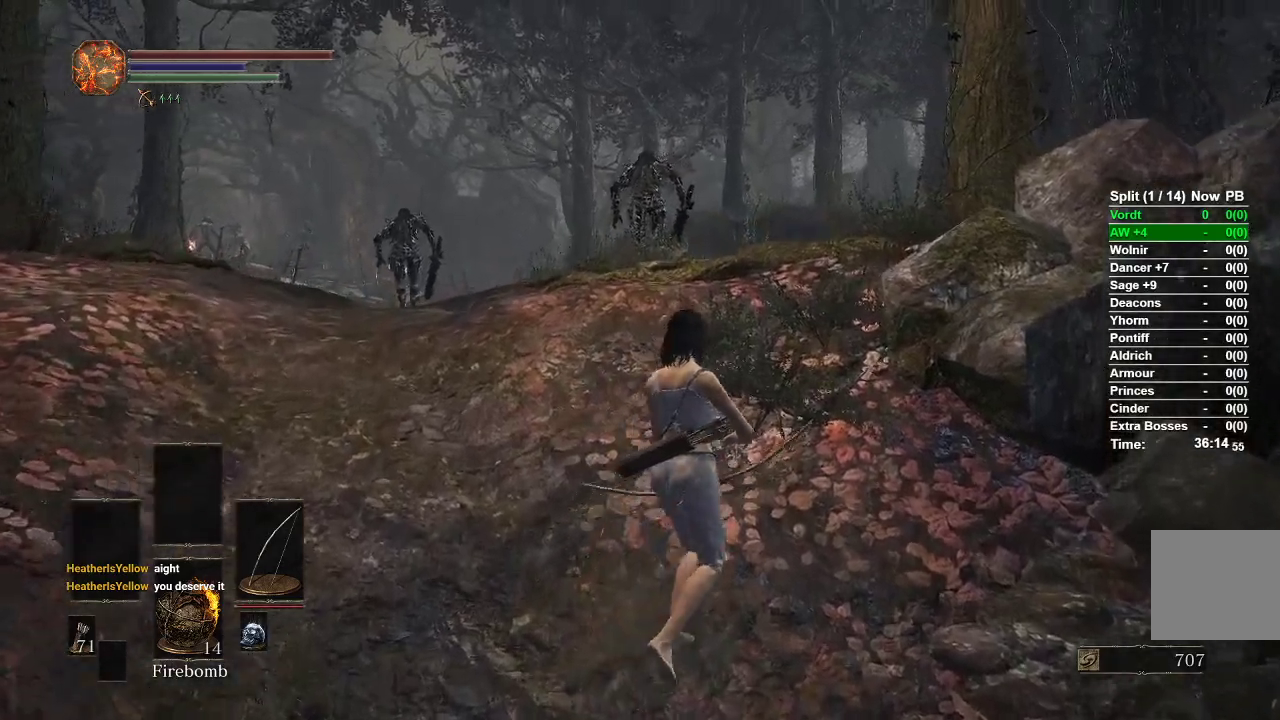
{"buttons": [], "left_stick": "up-right", "right_stick": "center", "events": []}
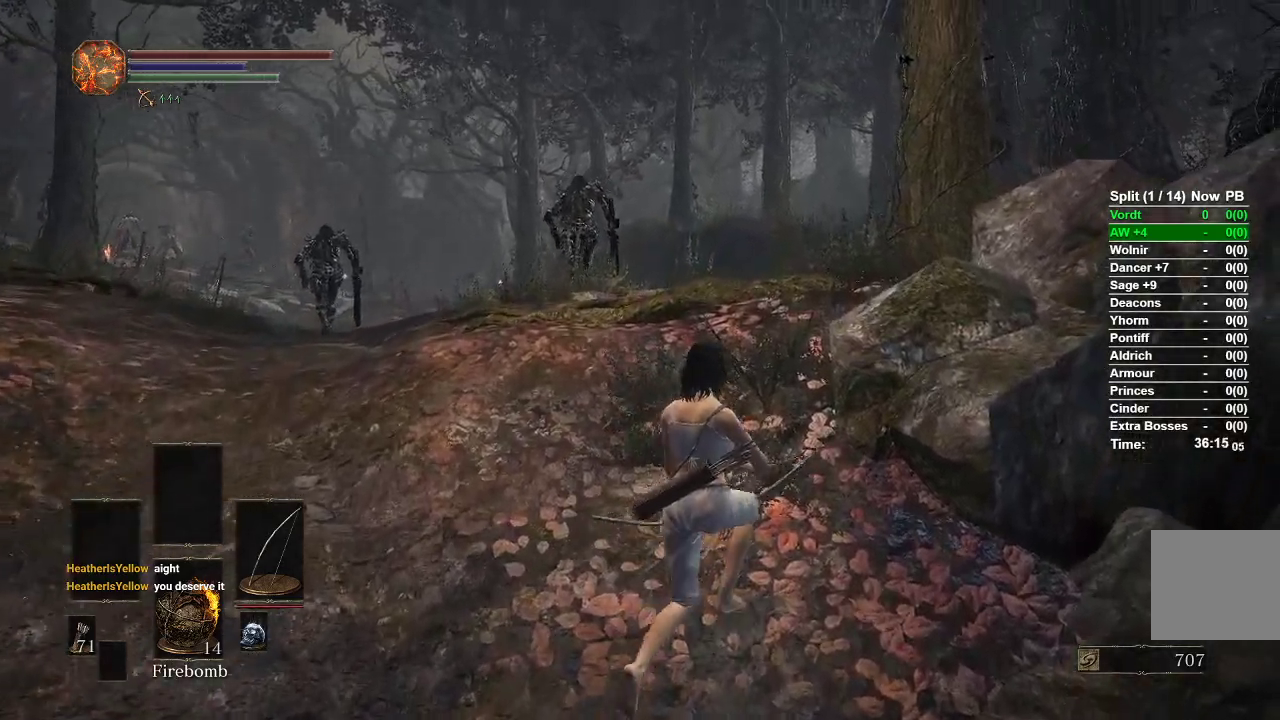
{"buttons": [], "left_stick": "up-right", "right_stick": "down-left", "events": [[200, "right_stick", "down-left"]]}
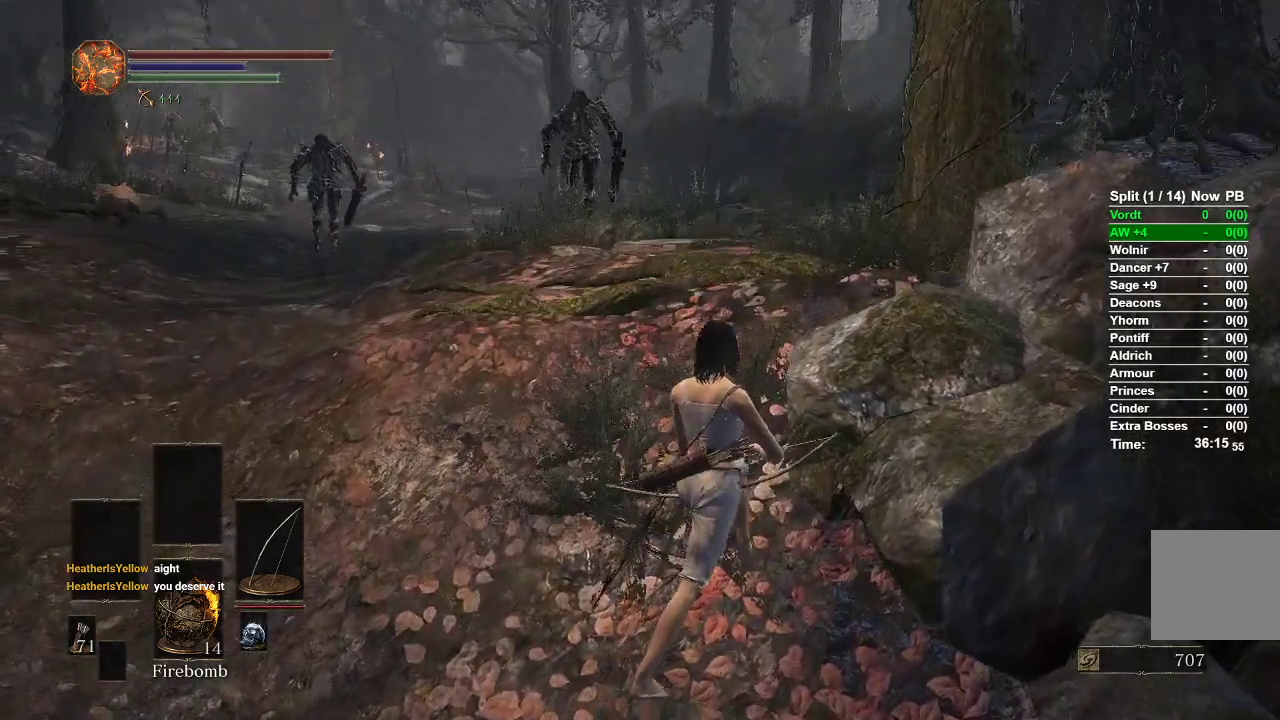
{"buttons": [], "left_stick": "up-right", "right_stick": "down-left", "events": []}
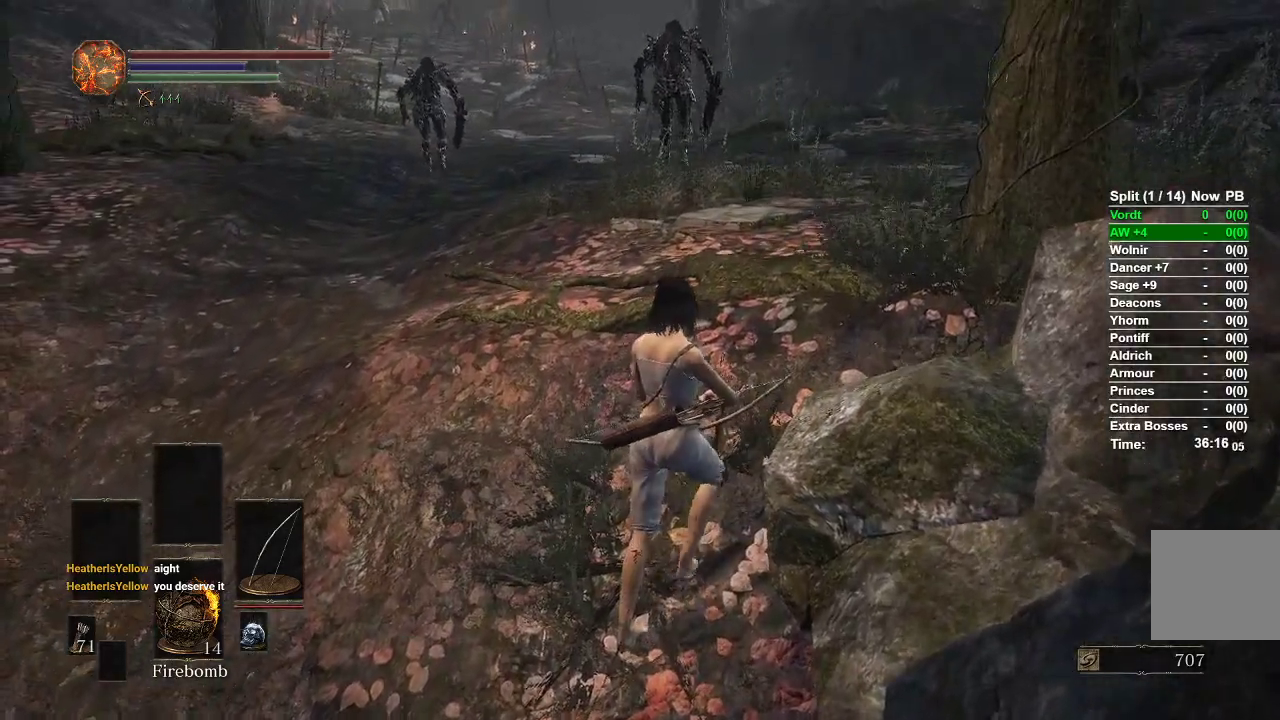
{"buttons": [], "left_stick": "up-right", "right_stick": "center", "events": [[133, "right_stick", "center"]]}
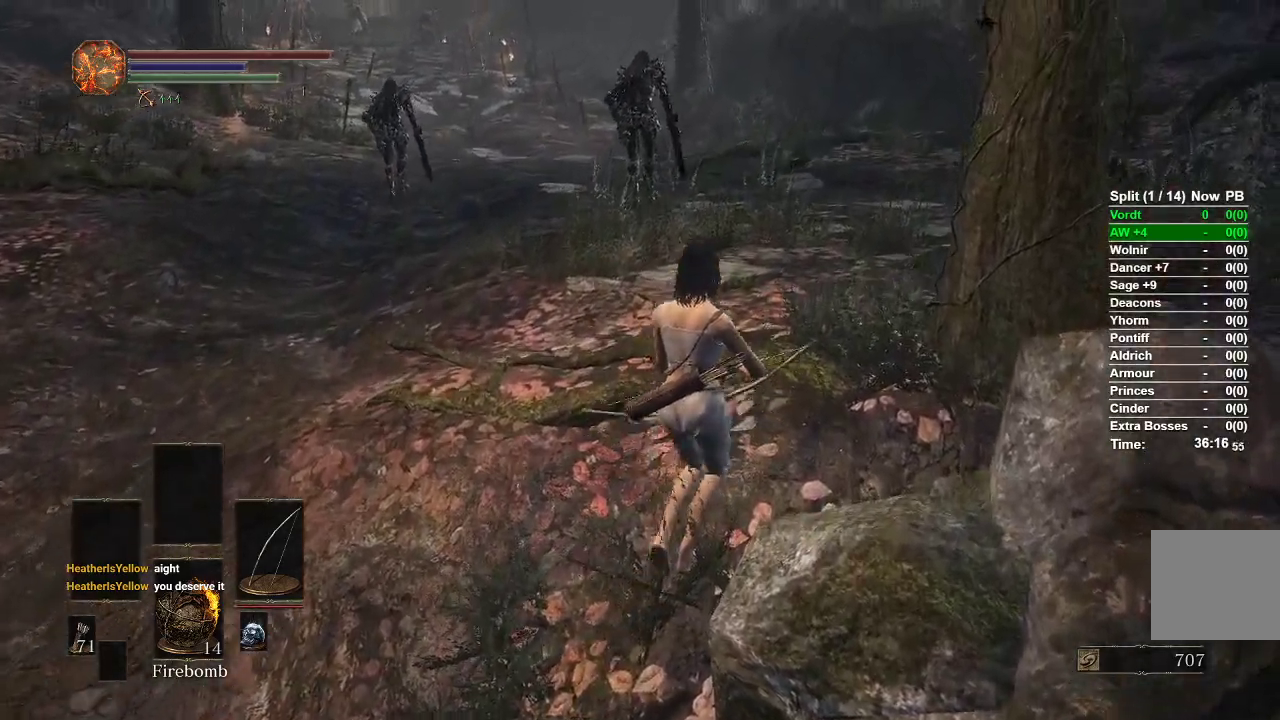
{"buttons": [], "left_stick": "up-right", "right_stick": "center", "events": []}